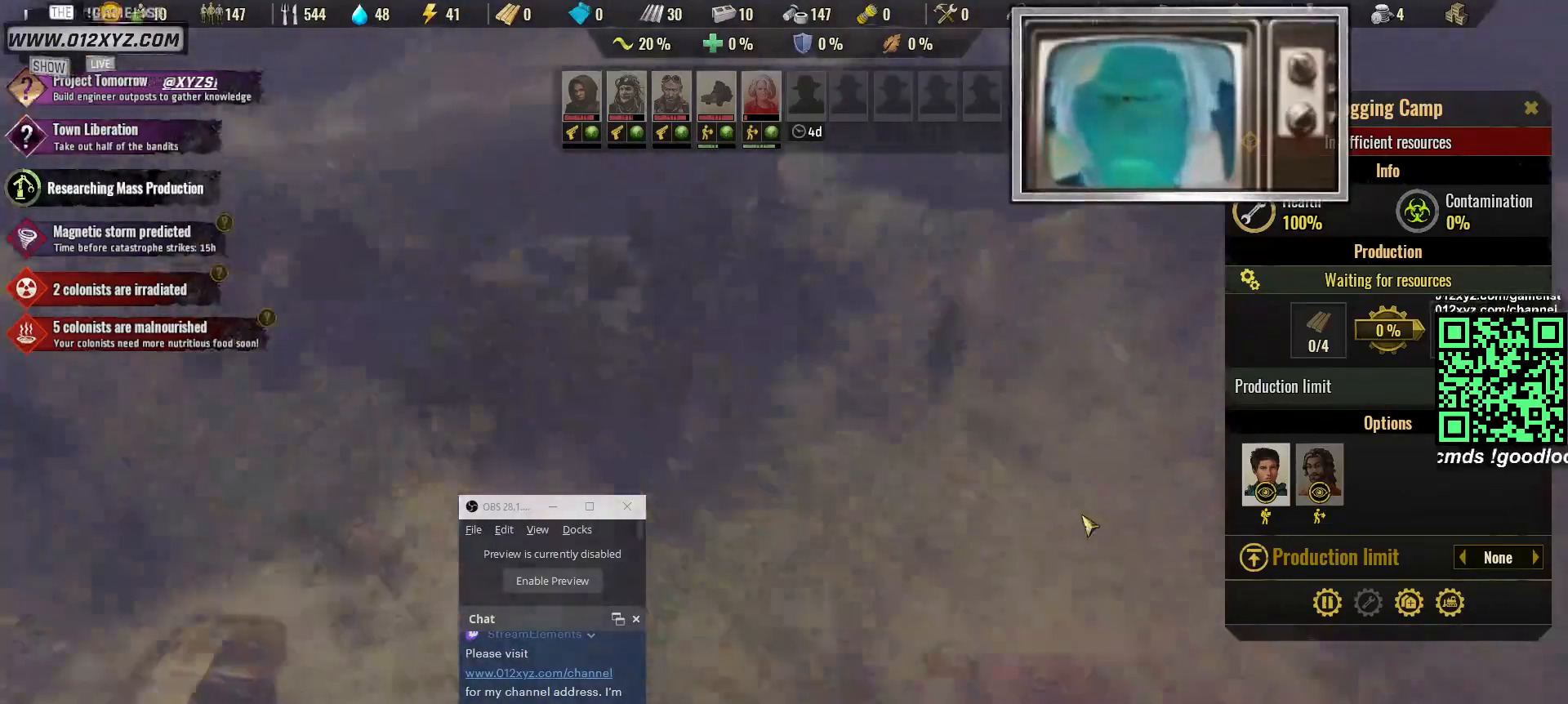
Gameplay with keyboard and mouse; each line is a JSON object with the keys and mouse buttons held at the frame after it. "events" lists presses ("down") and releases ("up") of "1", "2", "3", "4", "5", "a", "alt", "b", "c", "ctrl", "d", "e", "f", "g", "q", "r", "s", "shift", "space", "t", "tab", "v", "w", "x", "z", "mouse_left", "mouse_right", "mouse_mb4" and "mouse_mb5" between this image and that frame as [ms after this image, input, new state], when the widget could be followed in between. "mouse_left", "mouse_right", "mouse_mb4", "mouse_mb5" = the "left", "right", "mb4", "mb5" buttons of the "mouse" list. No other keys are recorded. Not read: mouse_move mouse_wheel.
{"keys": [], "mouse": [], "events": [[267, "a", "down"], [467, "a", "up"]]}
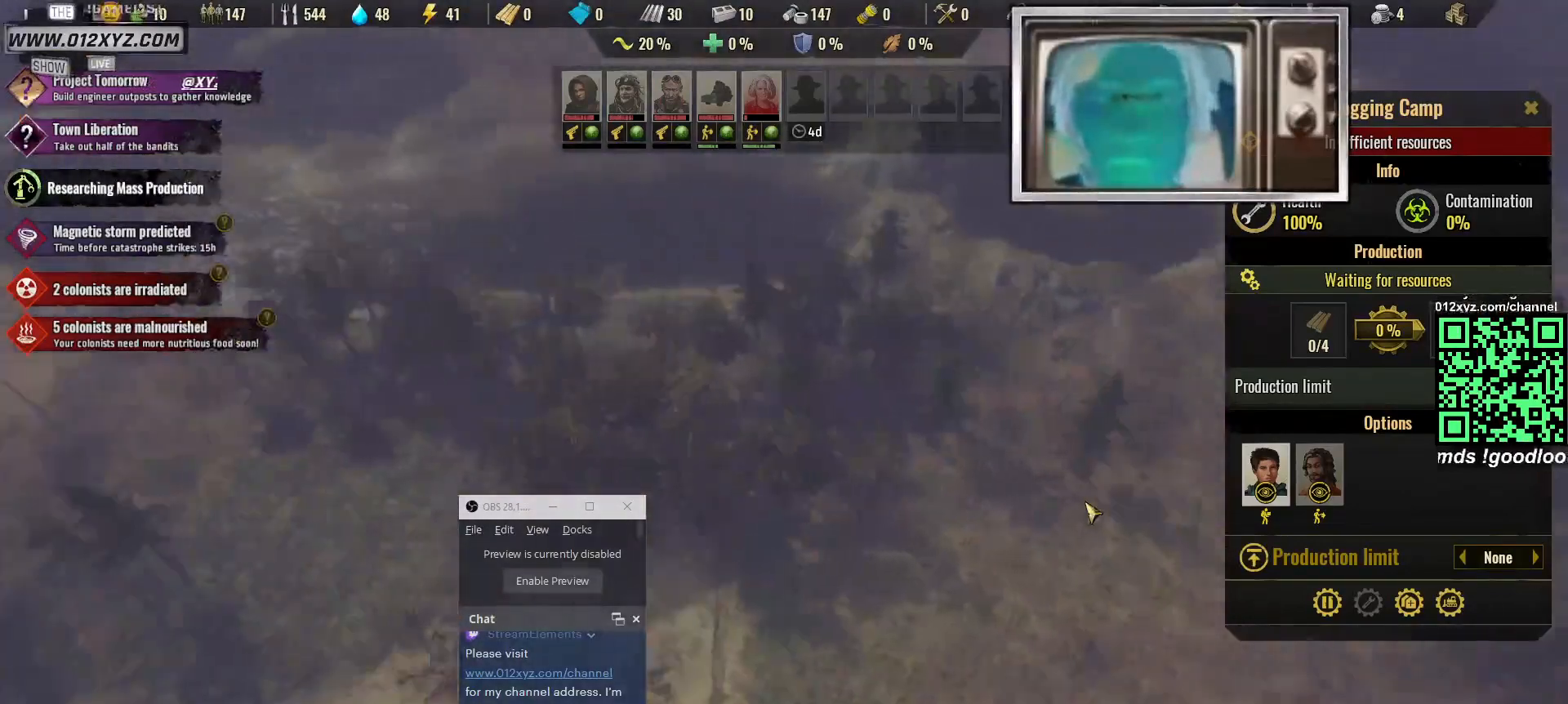
{"keys": ["s"], "mouse": [], "events": [[367, "s", "down"]]}
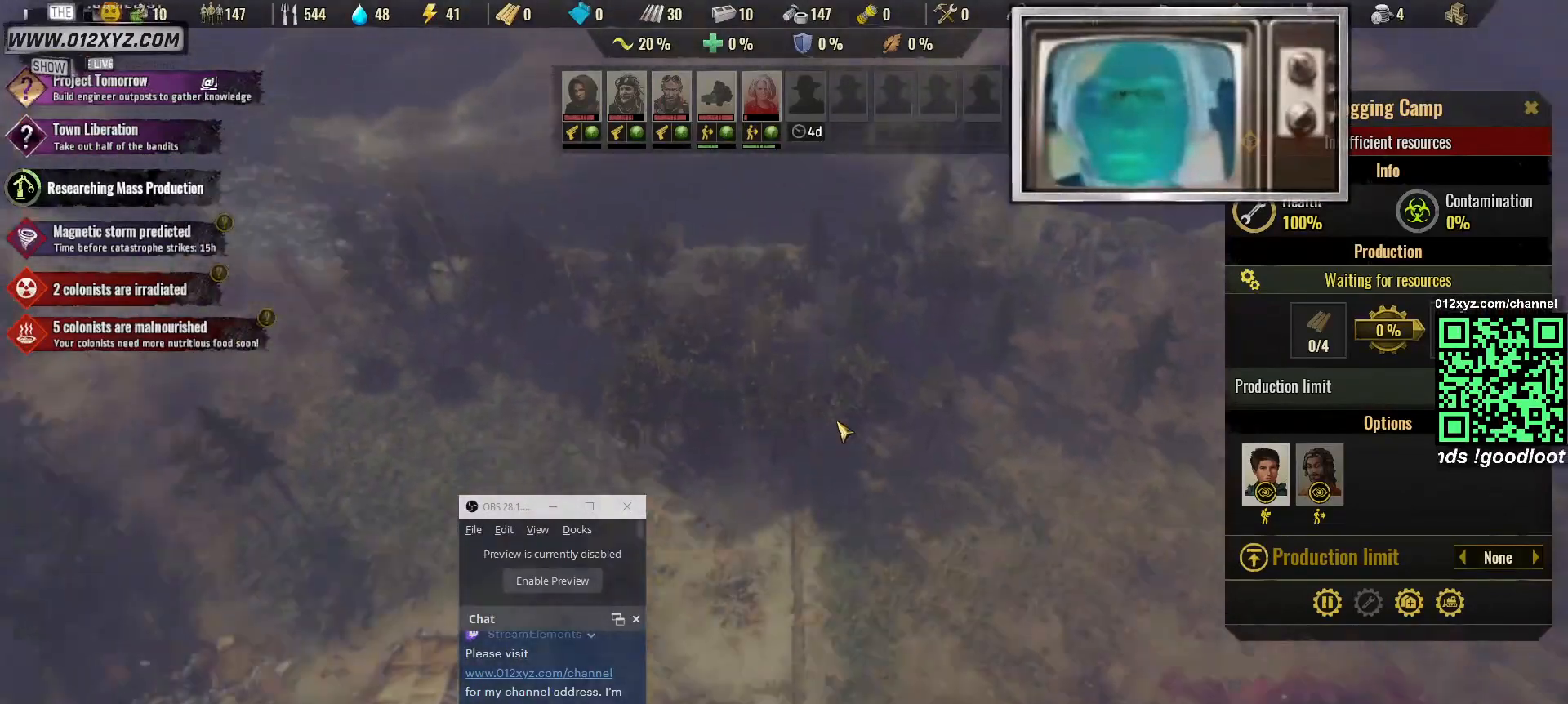
{"keys": ["s"], "mouse": [], "events": [[133, "s", "up"], [333, "s", "down"]]}
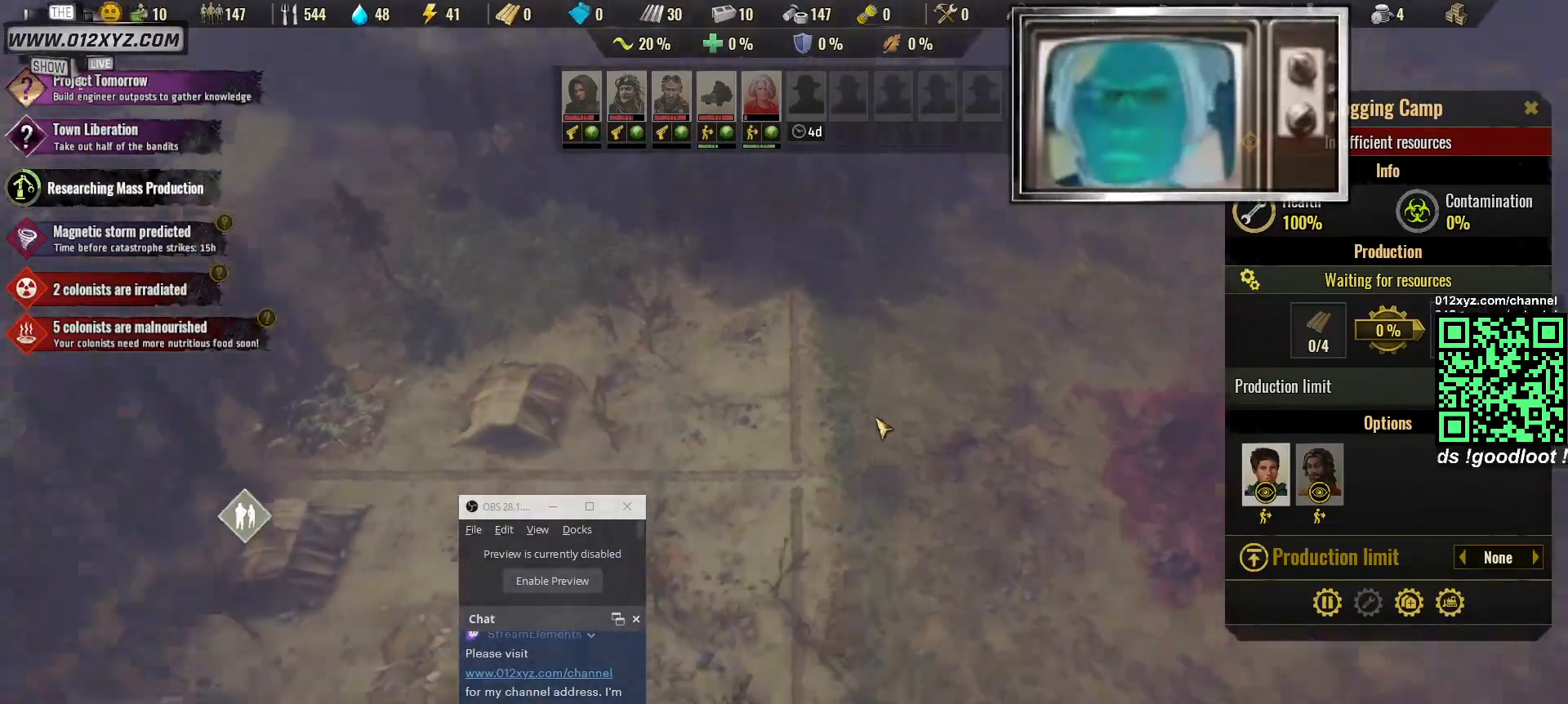
{"keys": ["s"], "mouse": [], "events": [[167, "s", "up"], [300, "s", "down"]]}
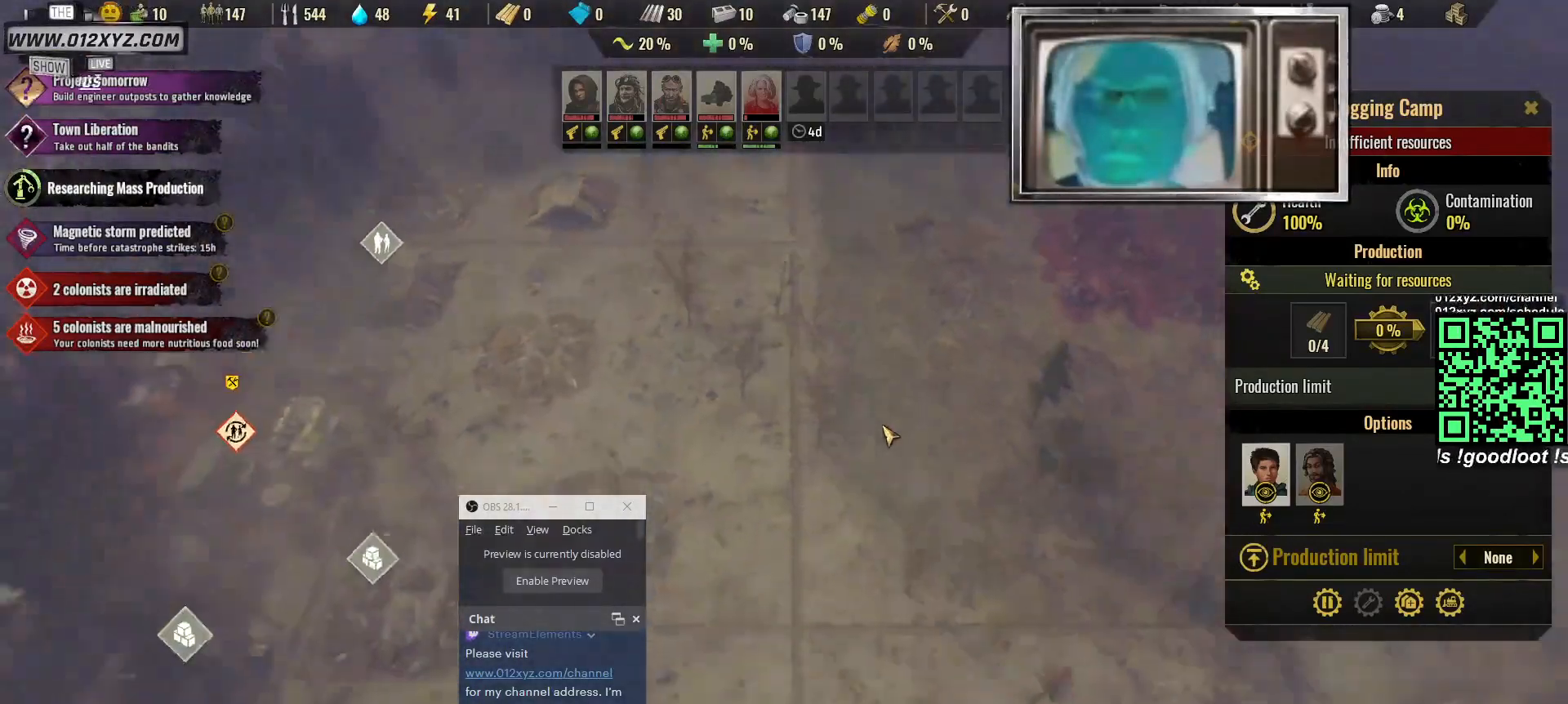
{"keys": ["a"], "mouse": [], "events": [[200, "s", "up"], [433, "a", "down"]]}
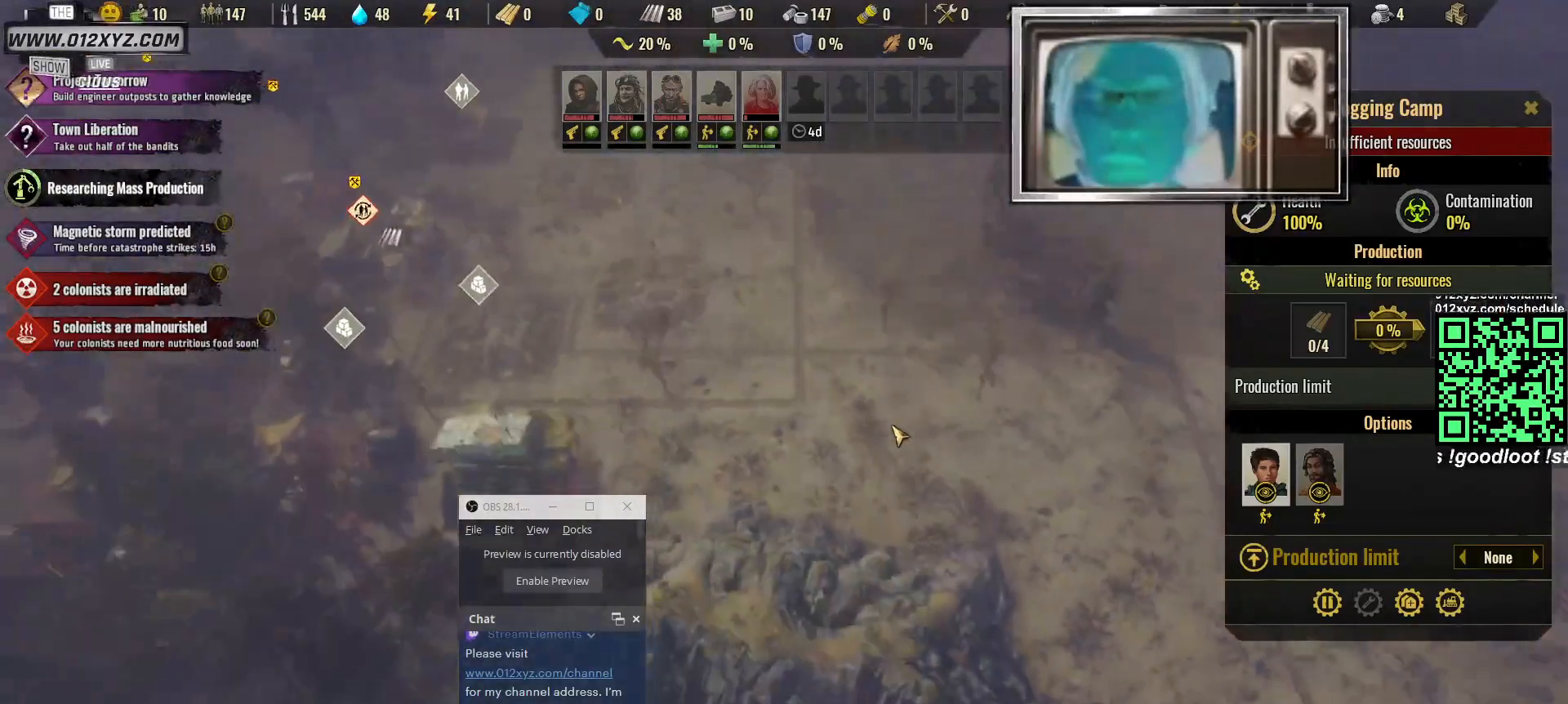
{"keys": ["w"], "mouse": [], "events": [[267, "w", "down"], [400, "a", "up"]]}
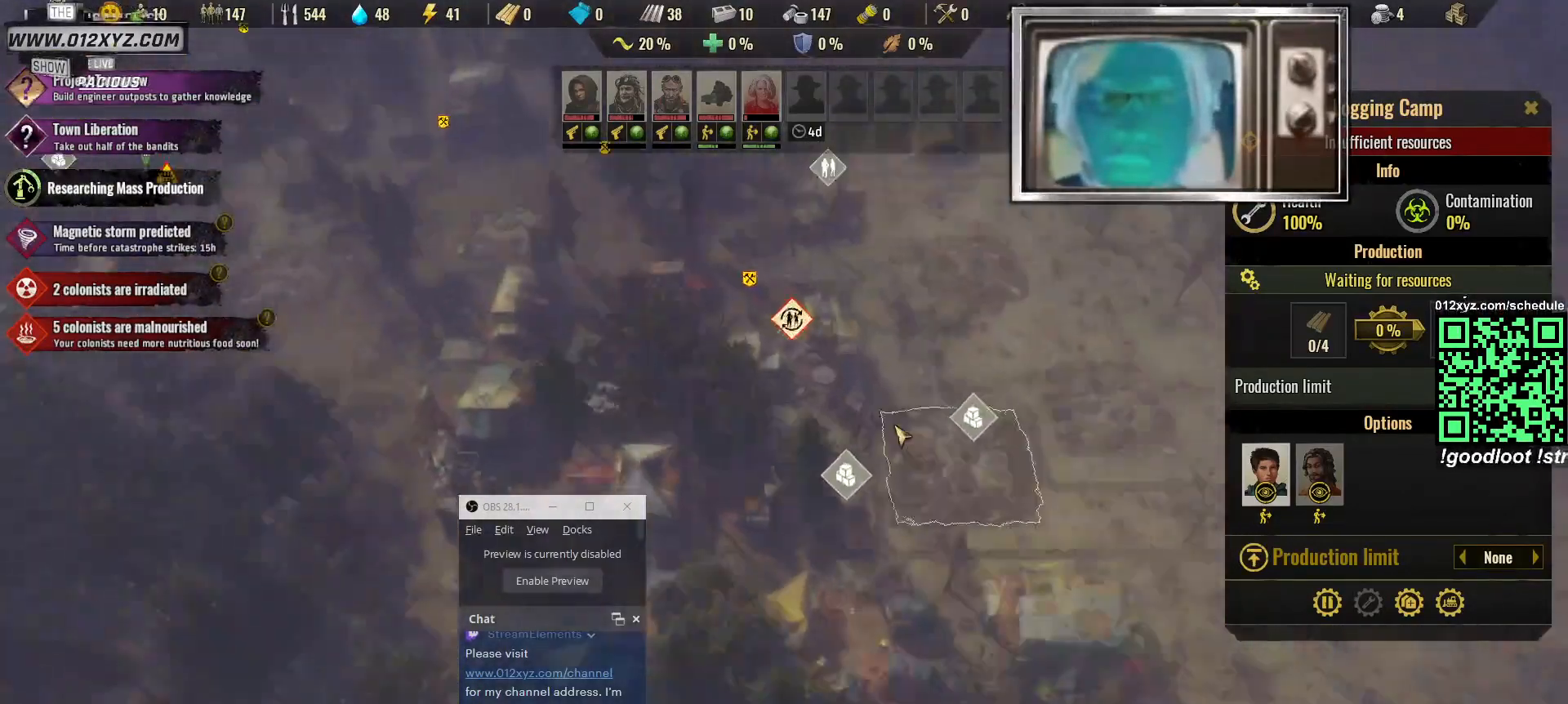
{"keys": [], "mouse": [], "events": [[100, "w", "up"]]}
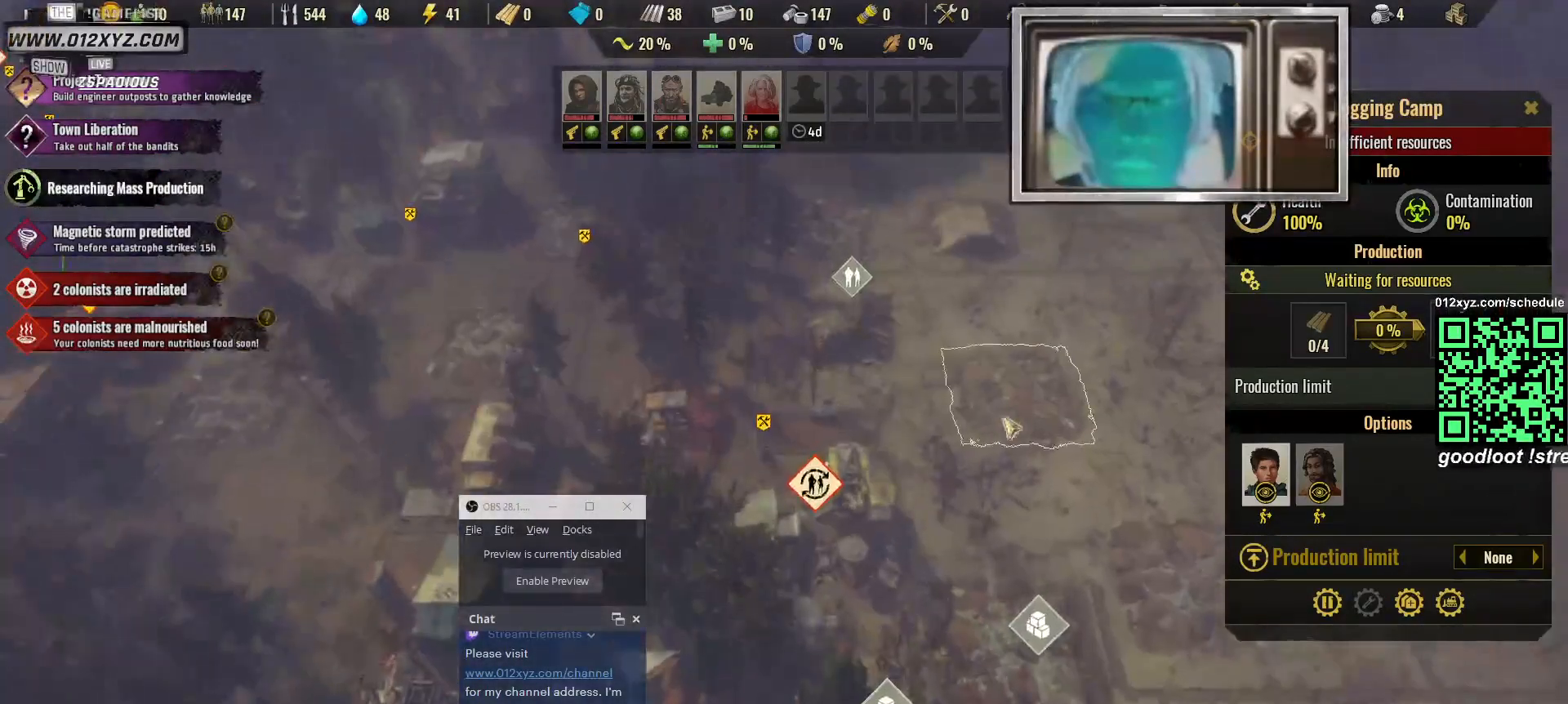
{"keys": [], "mouse": ["left"], "events": [[500, "mouse_left", "down"]]}
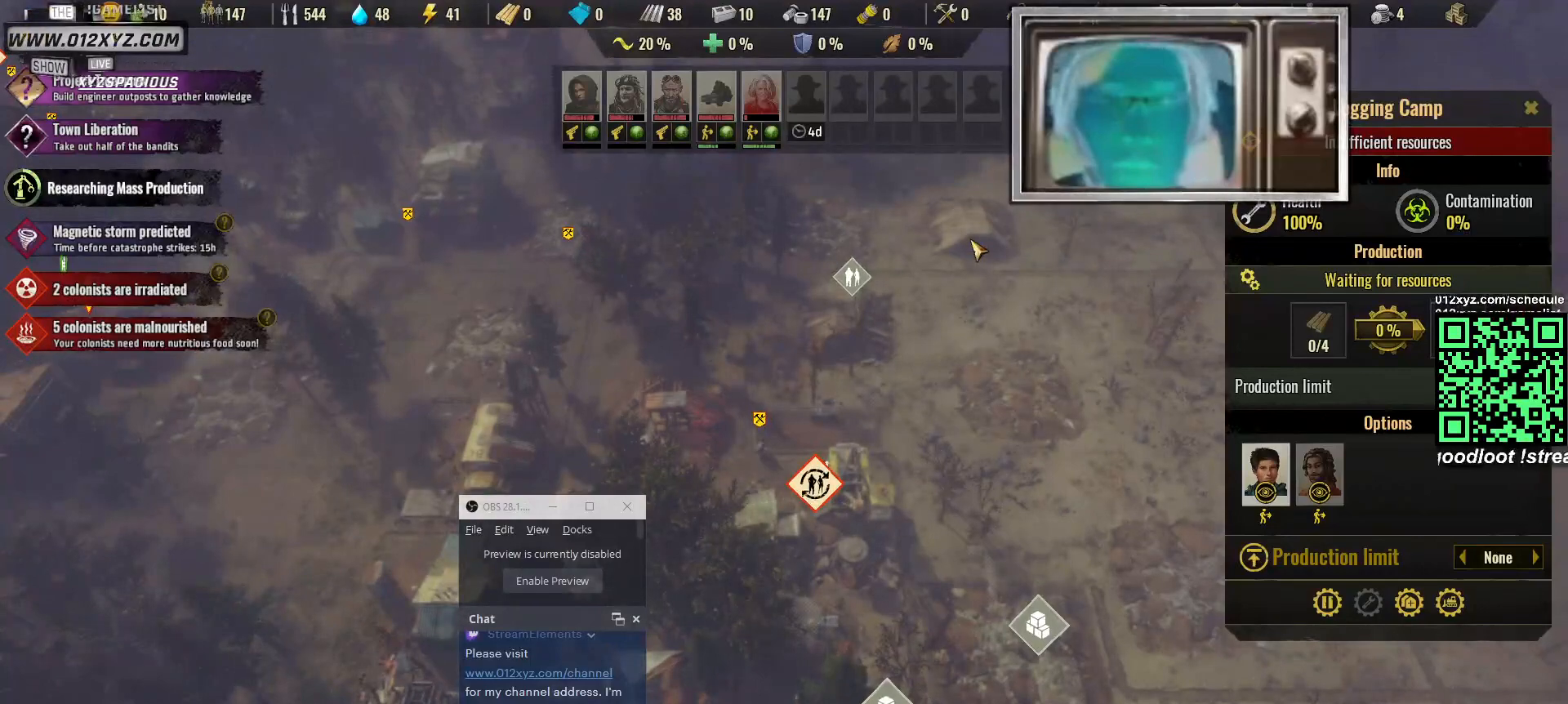
{"keys": [], "mouse": [], "events": [[100, "mouse_left", "up"]]}
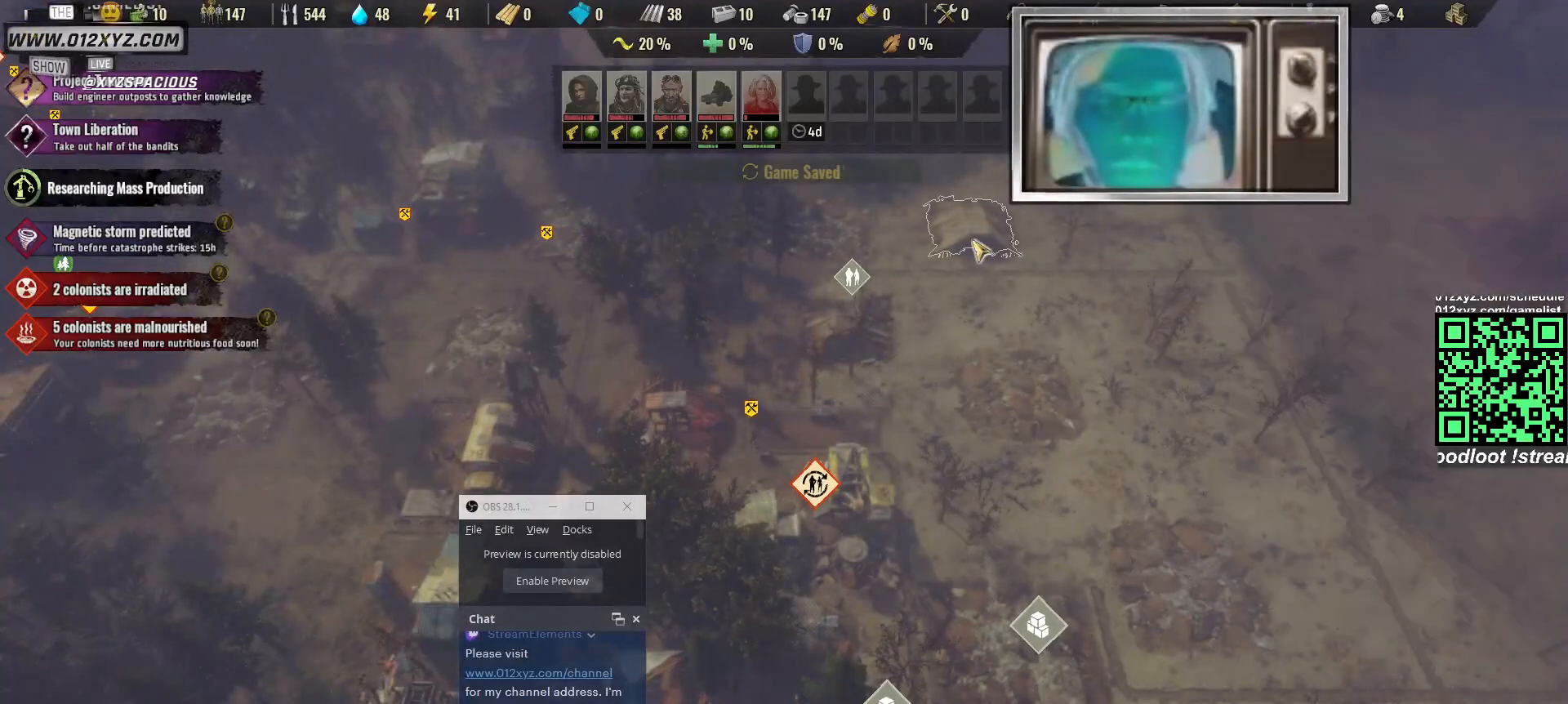
{"keys": [], "mouse": [], "events": [[200, "mouse_left", "down"], [300, "mouse_left", "up"]]}
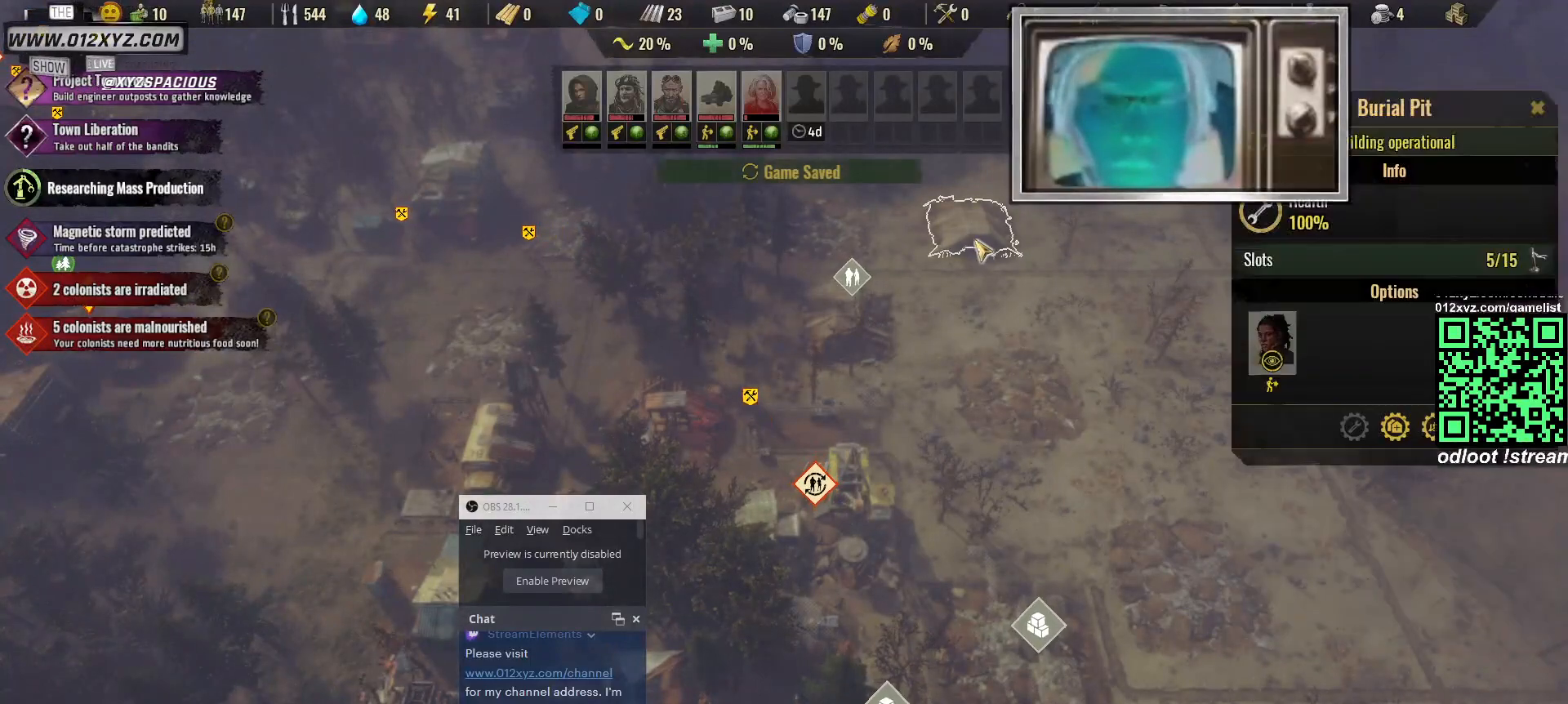
{"keys": [], "mouse": [], "events": [[233, "w", "down"], [467, "w", "up"]]}